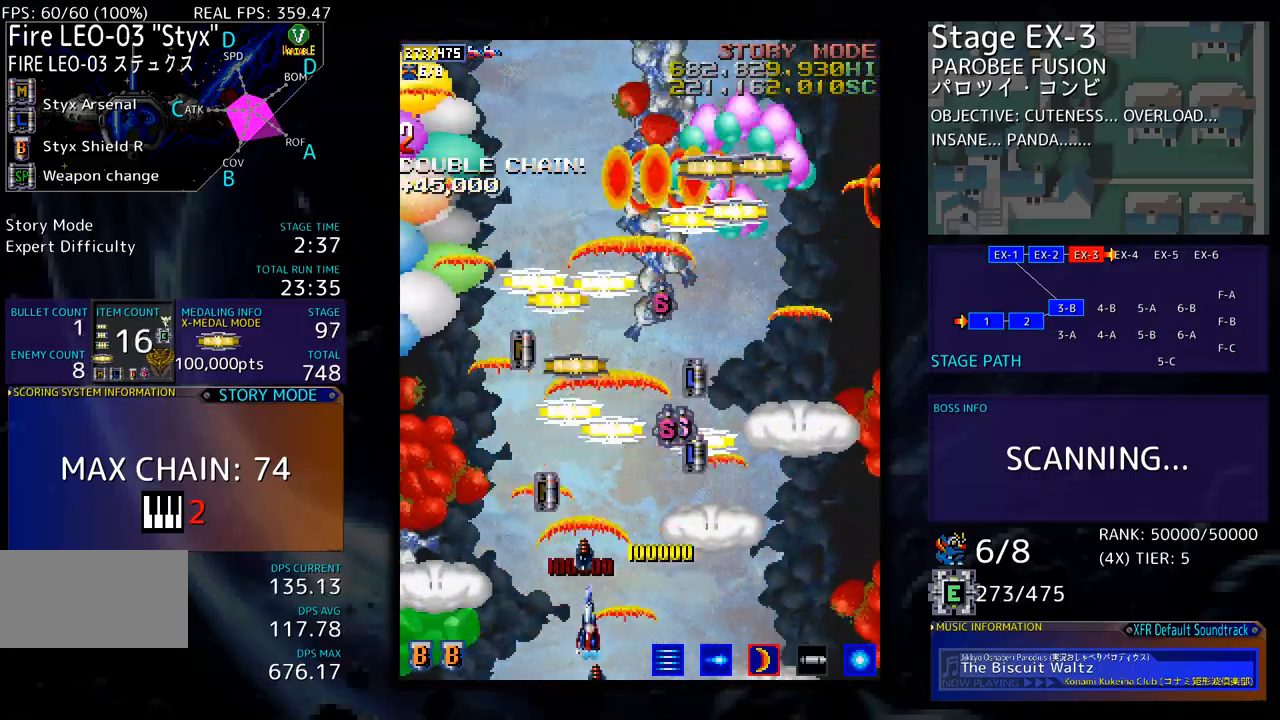
Gameplay with a controller; each line is a JSON object with the inputs held at the frame after it. "events" lists button and stick changes between this image and that frame as [ms after this image, input, new state], when the widget could be followed in between. Not read: L3 R3 other_buttons.
{"buttons": ["DPAD_DOWN"], "events": [[66, "DPAD_DOWN", "down"], [133, "DPAD_DOWN", "up"], [183, "DPAD_UP", "down"], [317, "DPAD_RIGHT", "up"], [501, "DPAD_DOWN", "down"], [501, "DPAD_UP", "up"]]}
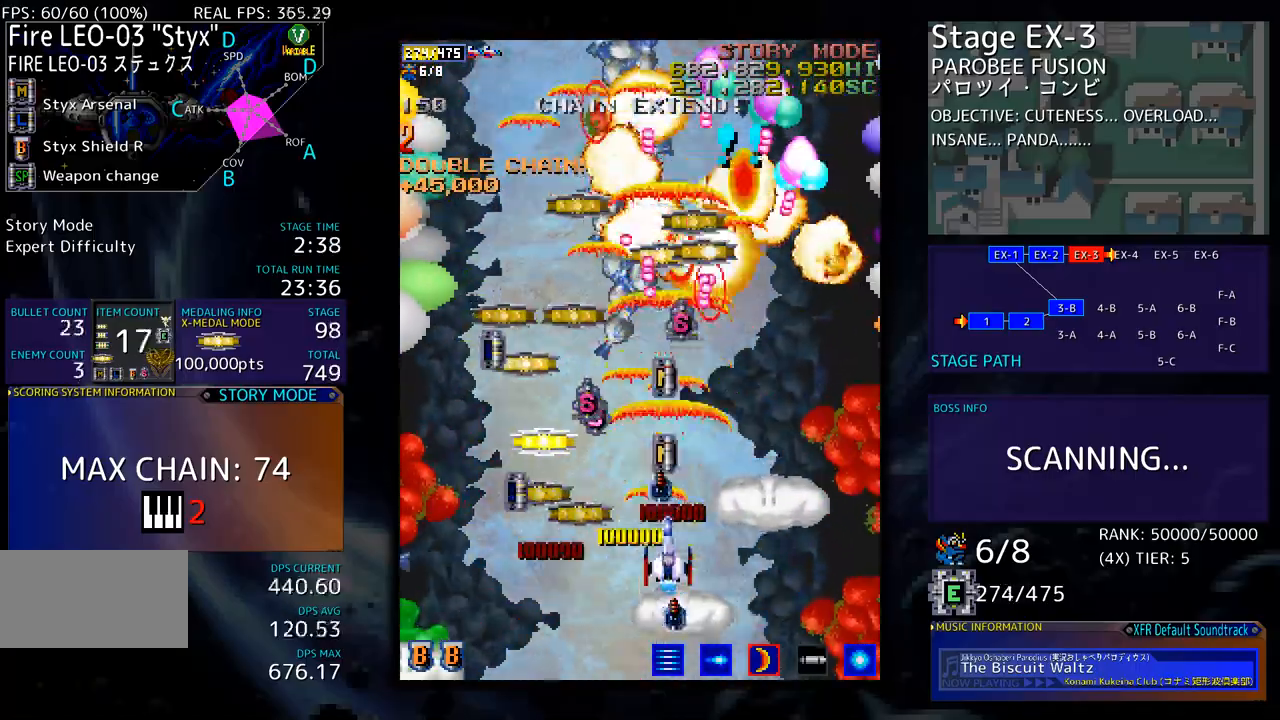
{"buttons": ["DPAD_UP"], "events": [[17, "DPAD_LEFT", "down"], [150, "DPAD_DOWN", "up"], [234, "DPAD_UP", "down"], [384, "DPAD_LEFT", "up"], [417, "DPAD_RIGHT", "down"], [501, "DPAD_RIGHT", "up"]]}
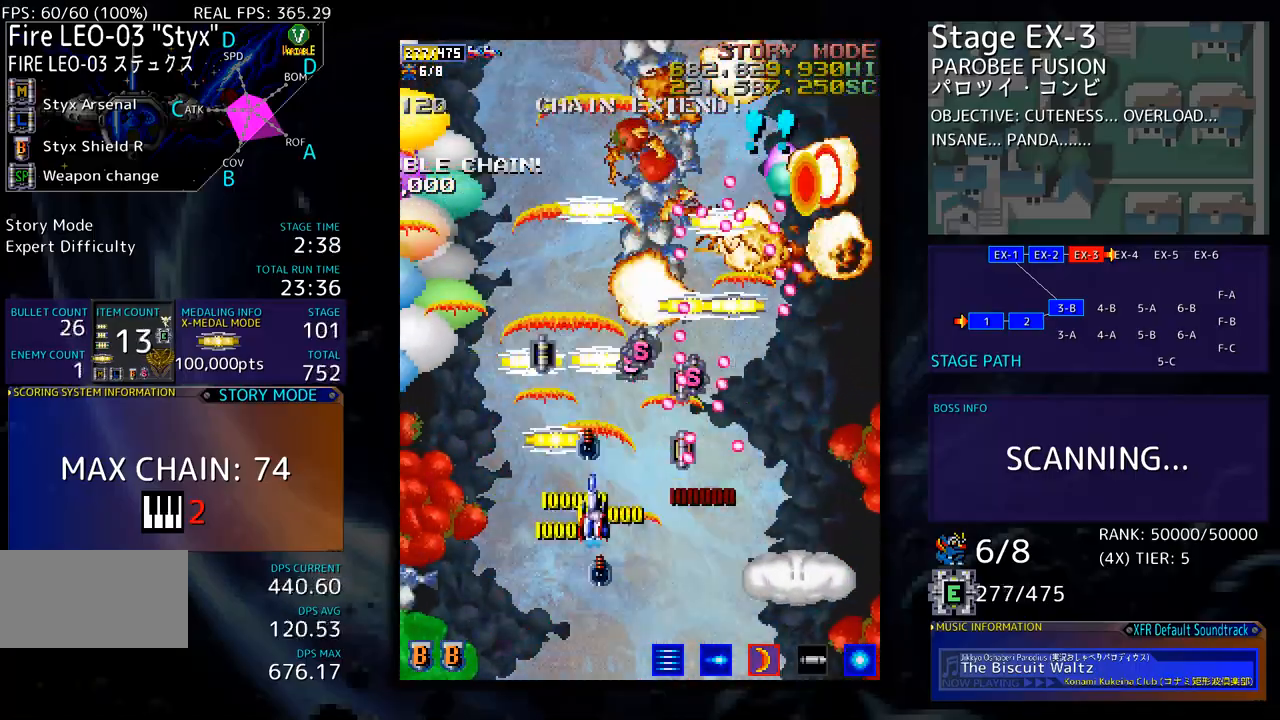
{"buttons": ["DPAD_RIGHT"], "events": [[50, "DPAD_LEFT", "down"], [200, "DPAD_LEFT", "up"], [284, "DPAD_LEFT", "down"], [301, "DPAD_UP", "up"], [418, "DPAD_LEFT", "up"], [418, "DPAD_UP", "down"], [484, "DPAD_RIGHT", "down"], [501, "DPAD_UP", "up"]]}
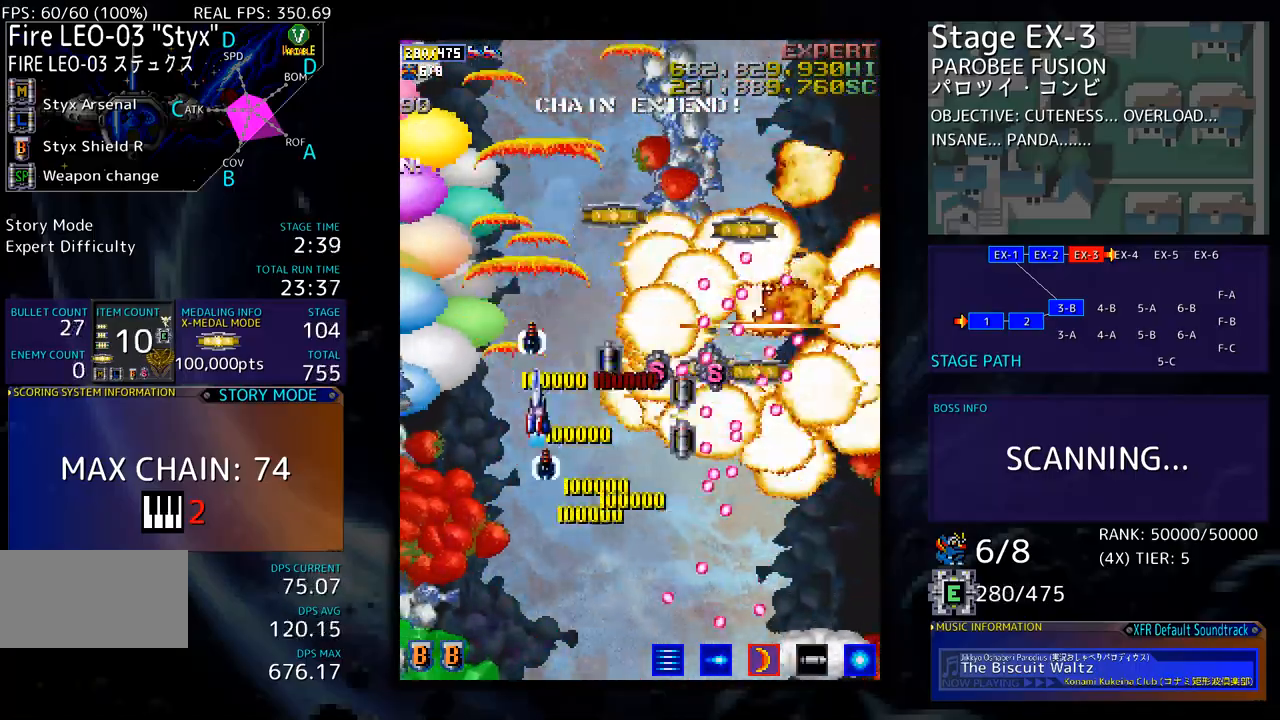
{"buttons": [], "events": [[34, "DPAD_DOWN", "down"], [134, "DPAD_RIGHT", "up"], [184, "DPAD_LEFT", "down"], [234, "DPAD_DOWN", "up"], [284, "DPAD_LEFT", "up"], [368, "DPAD_DOWN", "down"], [384, "DPAD_RIGHT", "down"], [468, "DPAD_RIGHT", "up"], [485, "DPAD_DOWN", "up"]]}
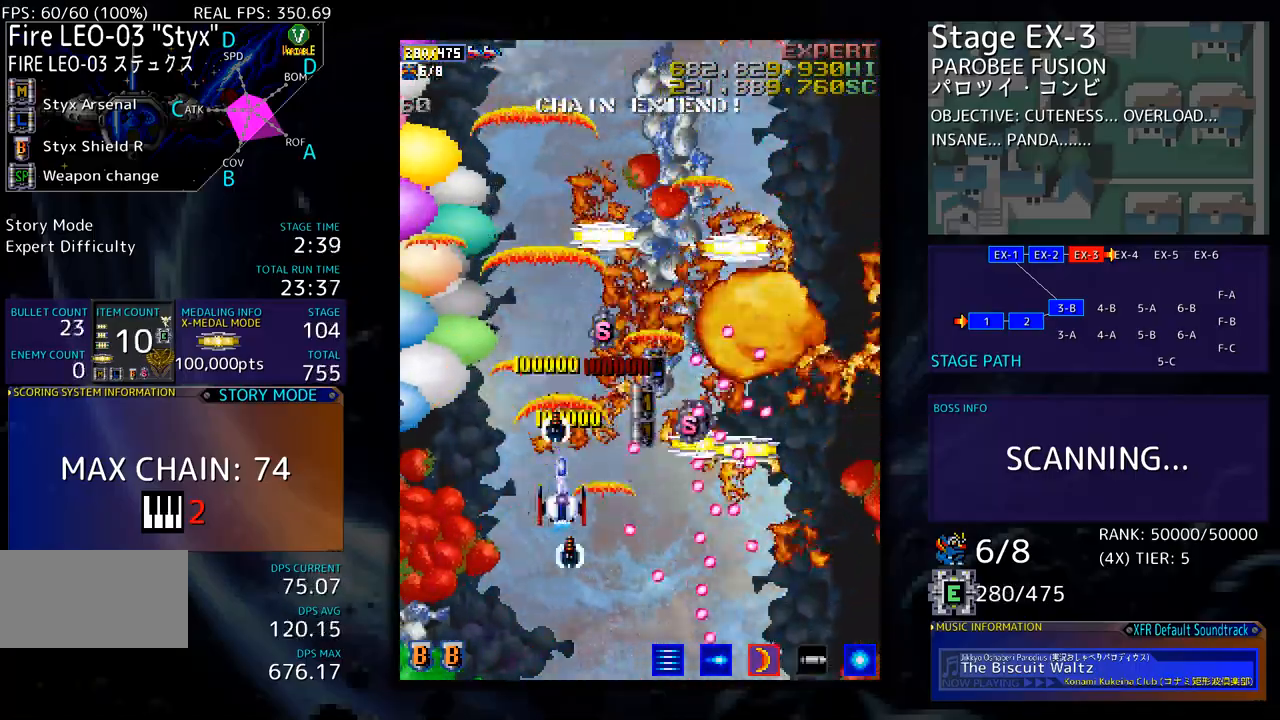
{"buttons": ["DPAD_DOWN", "DPAD_RIGHT"], "events": [[184, "DPAD_RIGHT", "down"], [217, "DPAD_DOWN", "down"]]}
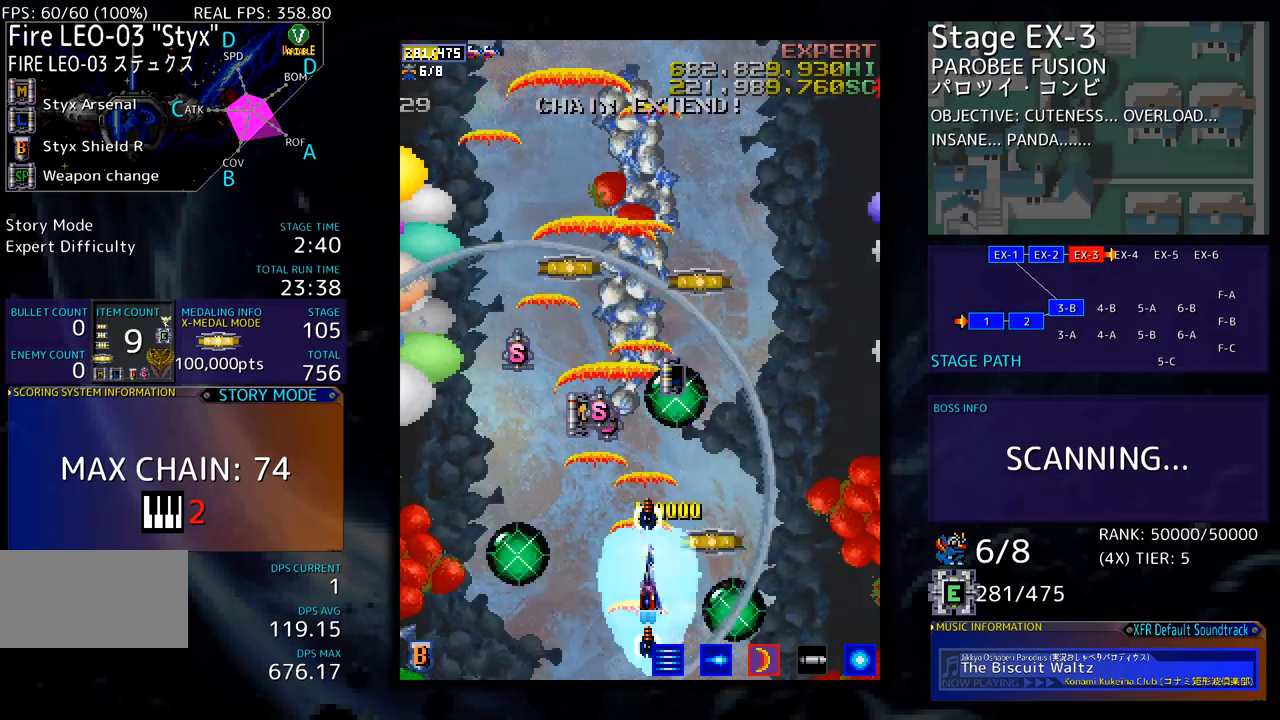
{"buttons": ["DPAD_LEFT"]}
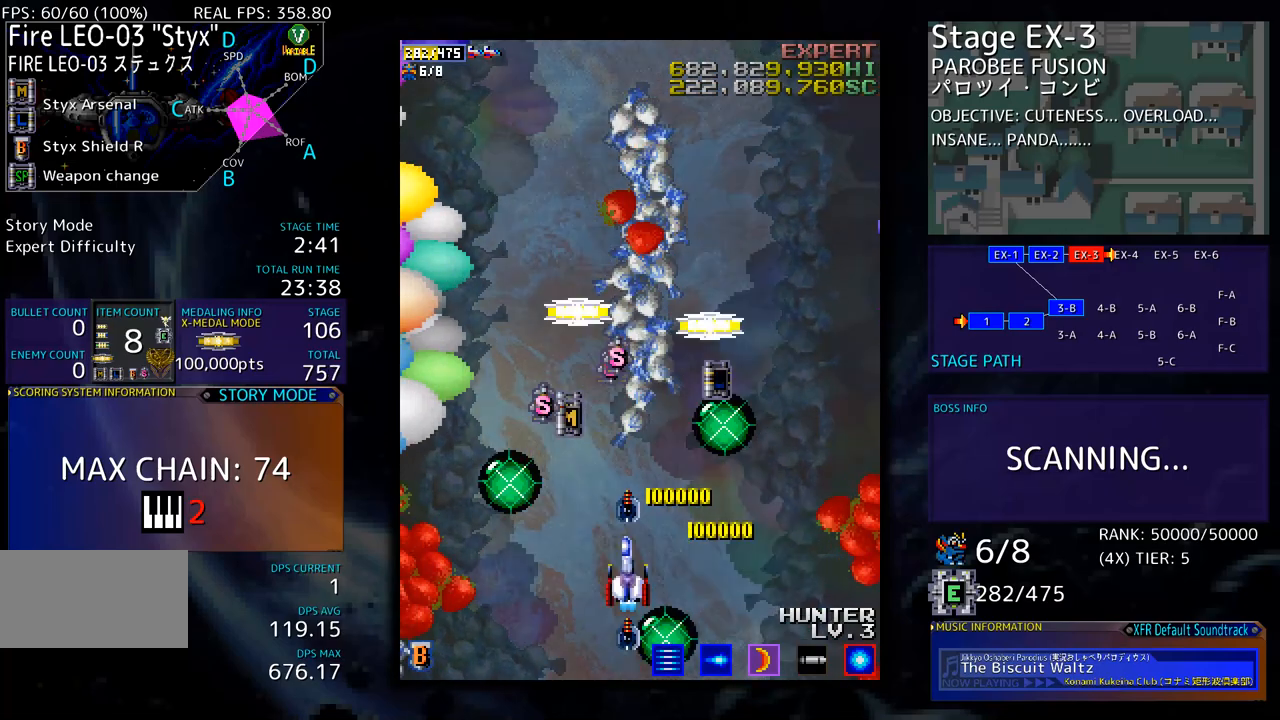
{"buttons": ["DPAD_DOWN", "DPAD_RIGHT"], "events": [[250, "DPAD_UP", "down"], [334, "DPAD_LEFT", "up"], [401, "DPAD_RIGHT", "down"], [467, "DPAD_UP", "up"], [501, "DPAD_DOWN", "down"]]}
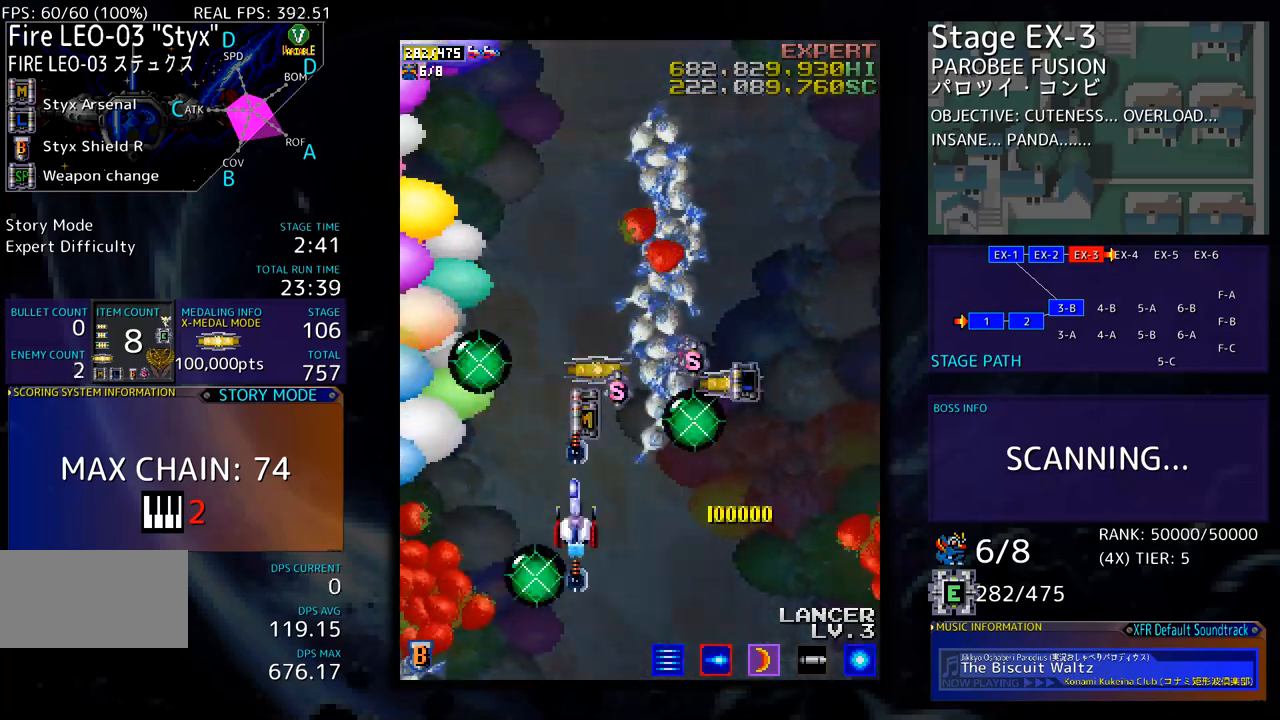
{"buttons": ["DPAD_UP", "DPAD_RIGHT"], "events": [[133, "DPAD_DOWN", "up"], [284, "DPAD_UP", "down"]]}
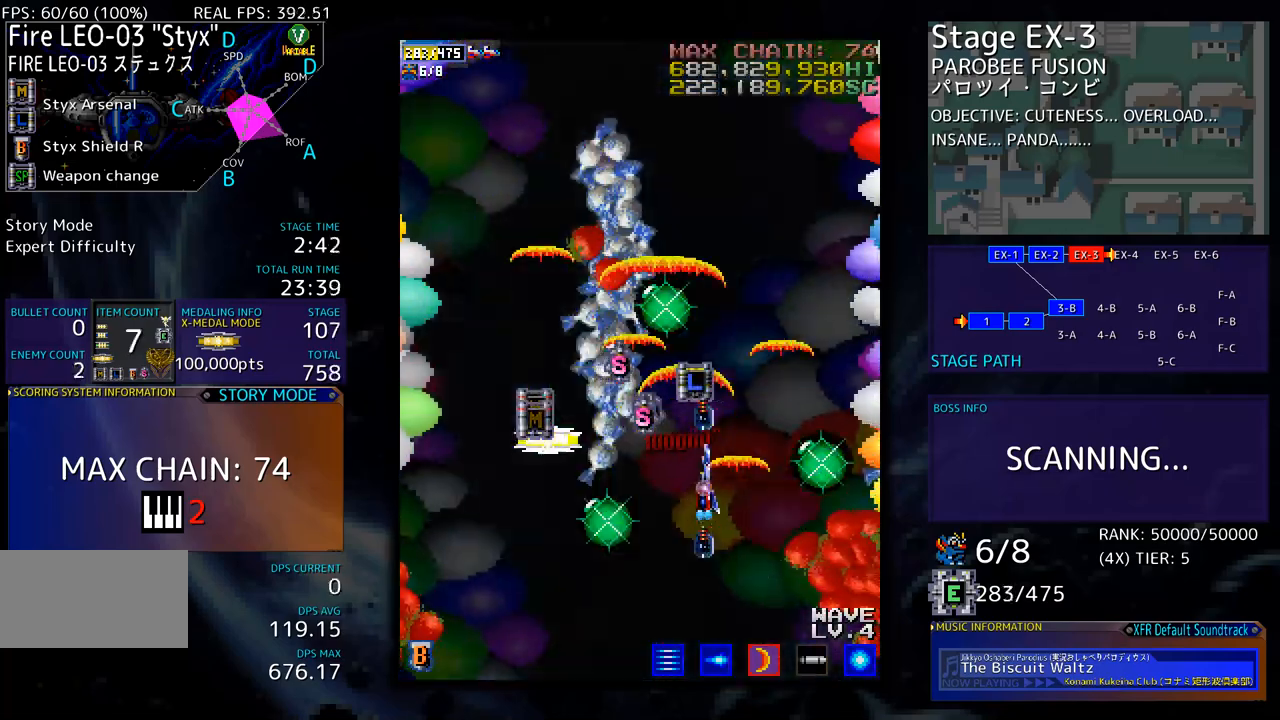
{"buttons": ["DPAD_DOWN", "DPAD_LEFT"], "events": [[17, "DPAD_RIGHT", "up"], [83, "DPAD_RIGHT", "down"], [100, "DPAD_UP", "up"], [150, "DPAD_DOWN", "down"], [150, "DPAD_RIGHT", "up"], [217, "DPAD_LEFT", "down"]]}
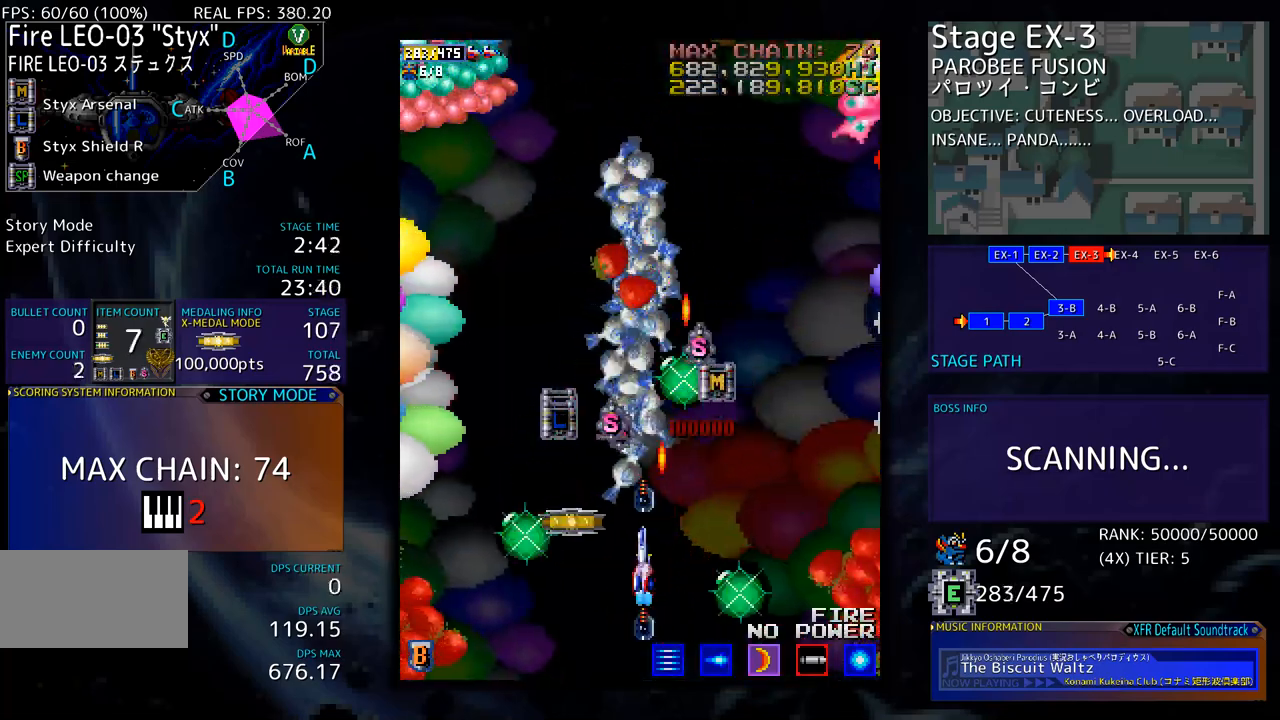
{"buttons": ["DPAD_UP"], "events": [[17, "DPAD_DOWN", "up"], [184, "DPAD_UP", "down"], [284, "DPAD_LEFT", "up"], [368, "DPAD_RIGHT", "down"], [384, "DPAD_RIGHT", "up"]]}
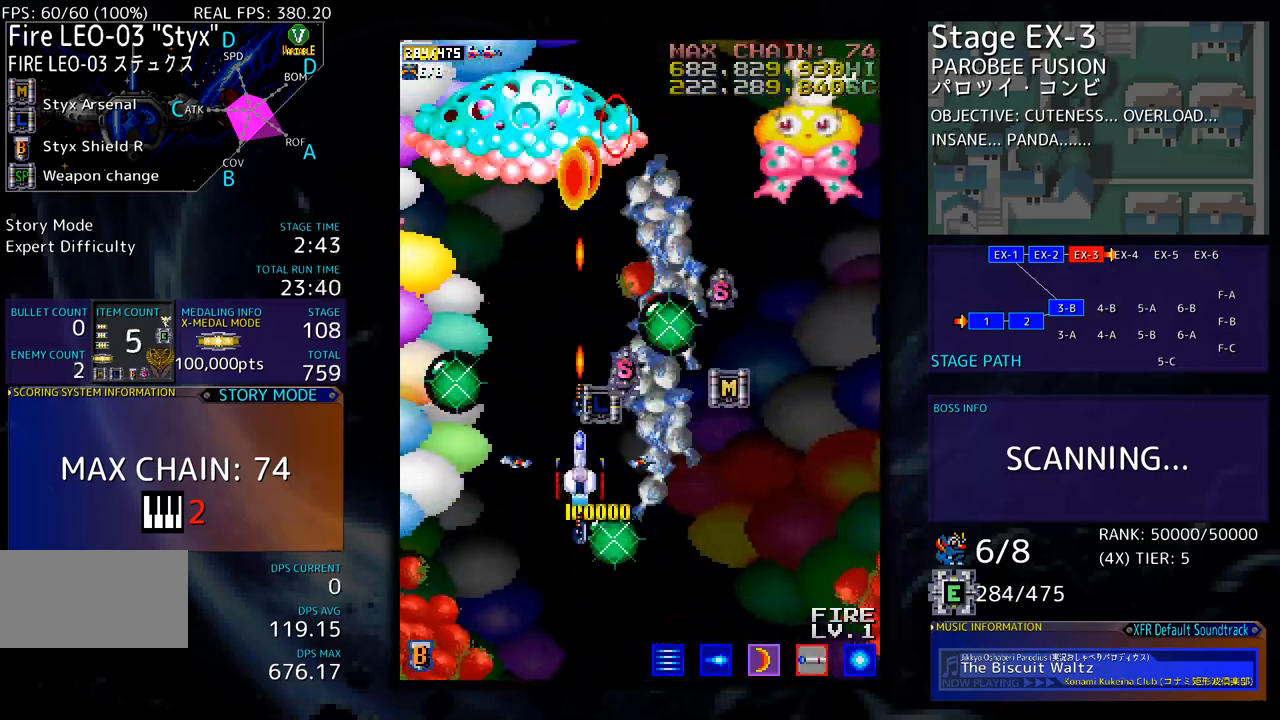
{"buttons": ["DPAD_DOWN"], "events": [[101, "DPAD_RIGHT", "down"], [401, "DPAD_RIGHT", "up"], [451, "DPAD_LEFT", "down"], [451, "DPAD_UP", "up"], [485, "DPAD_DOWN", "down"], [501, "DPAD_LEFT", "up"]]}
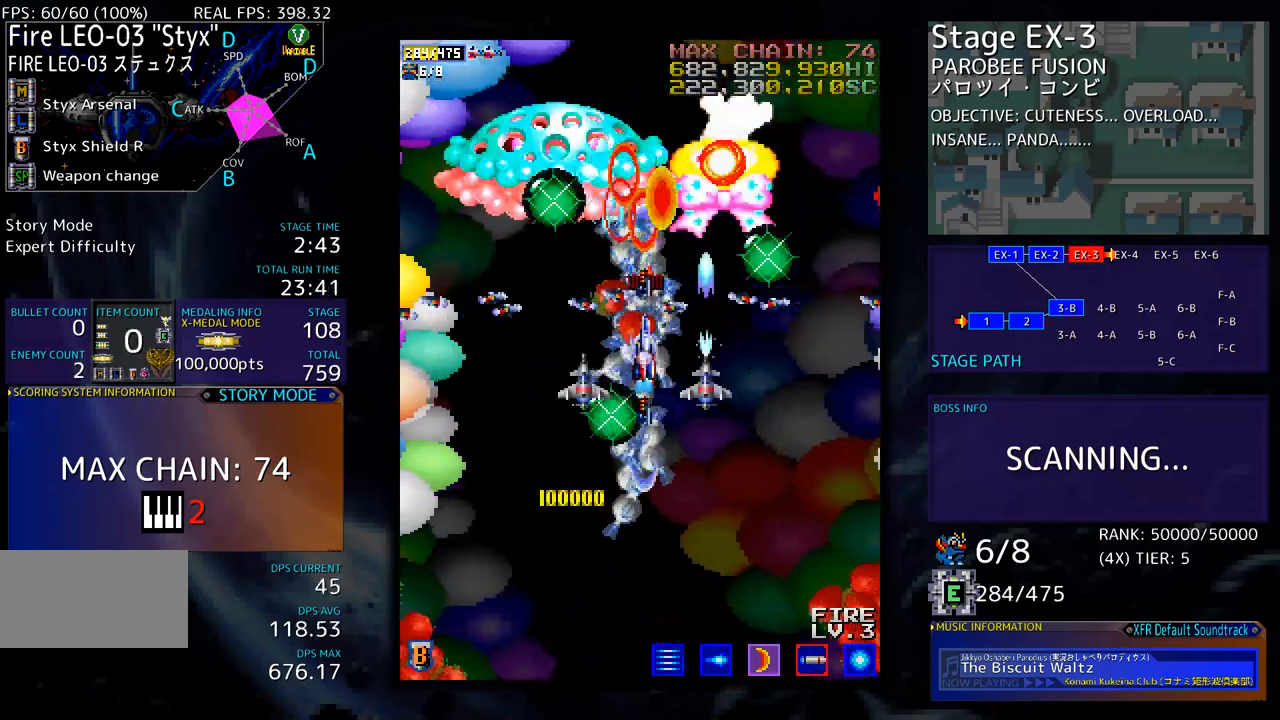
{"buttons": [], "events": [[17, "DPAD_DOWN", "up"], [84, "DPAD_DOWN", "down"], [485, "DPAD_DOWN", "up"]]}
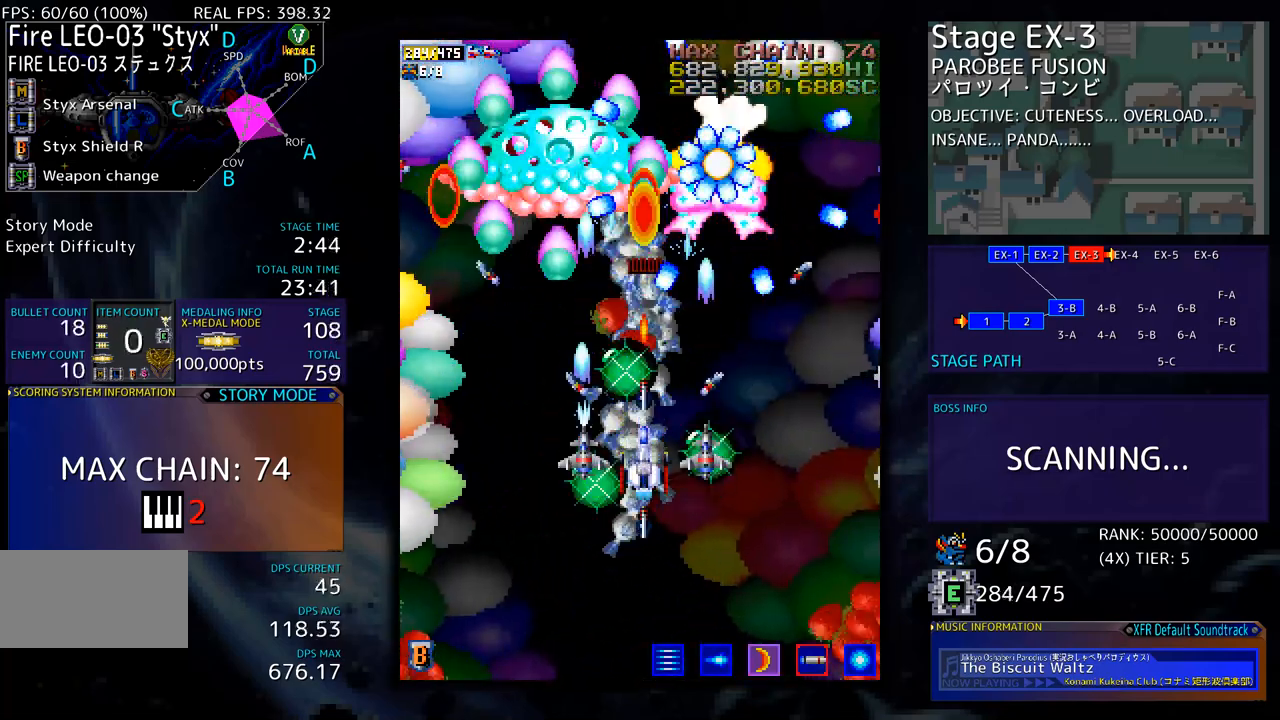
{"buttons": ["DPAD_DOWN", "DPAD_LEFT"], "events": [[50, "DPAD_DOWN", "down"], [83, "DPAD_LEFT", "down"], [117, "DPAD_DOWN", "up"], [133, "DPAD_LEFT", "up"], [200, "DPAD_LEFT", "down"], [317, "DPAD_LEFT", "up"], [367, "DPAD_DOWN", "down"], [367, "DPAD_LEFT", "down"]]}
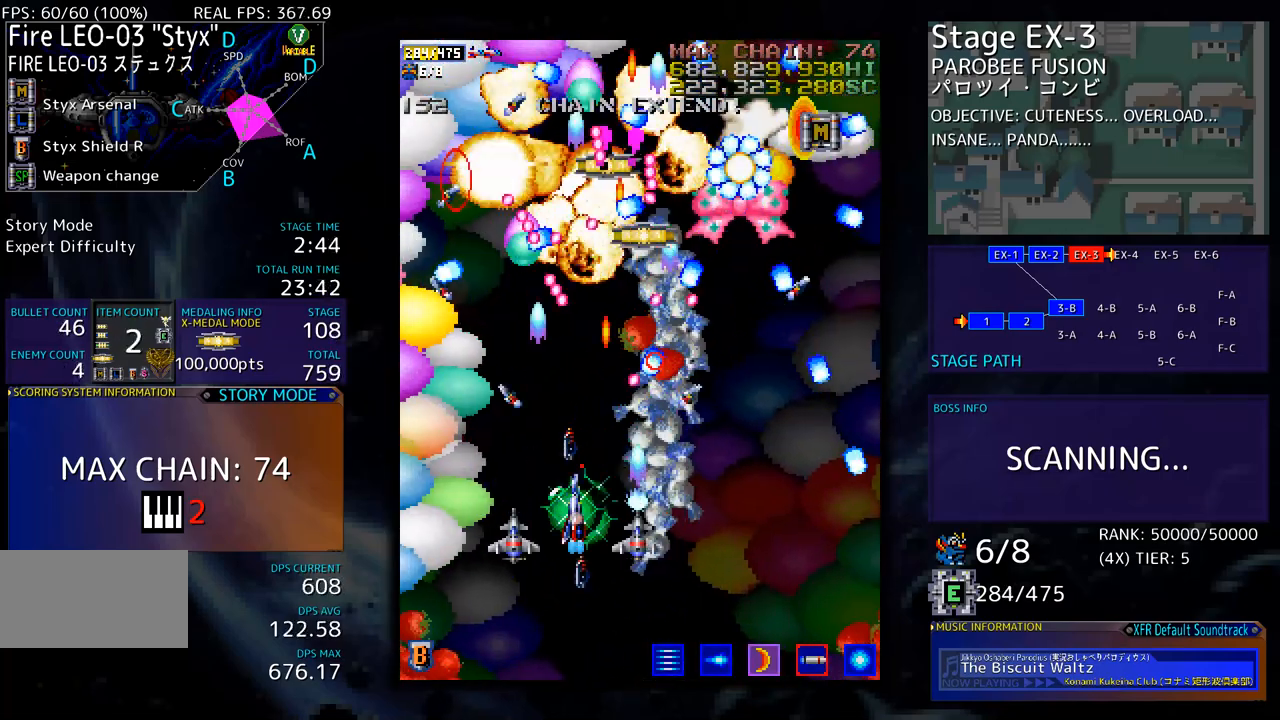
{"buttons": ["DPAD_UP", "DPAD_RIGHT"], "events": [[134, "DPAD_LEFT", "up"], [167, "DPAD_RIGHT", "down"], [251, "DPAD_DOWN", "up"], [317, "DPAD_UP", "down"]]}
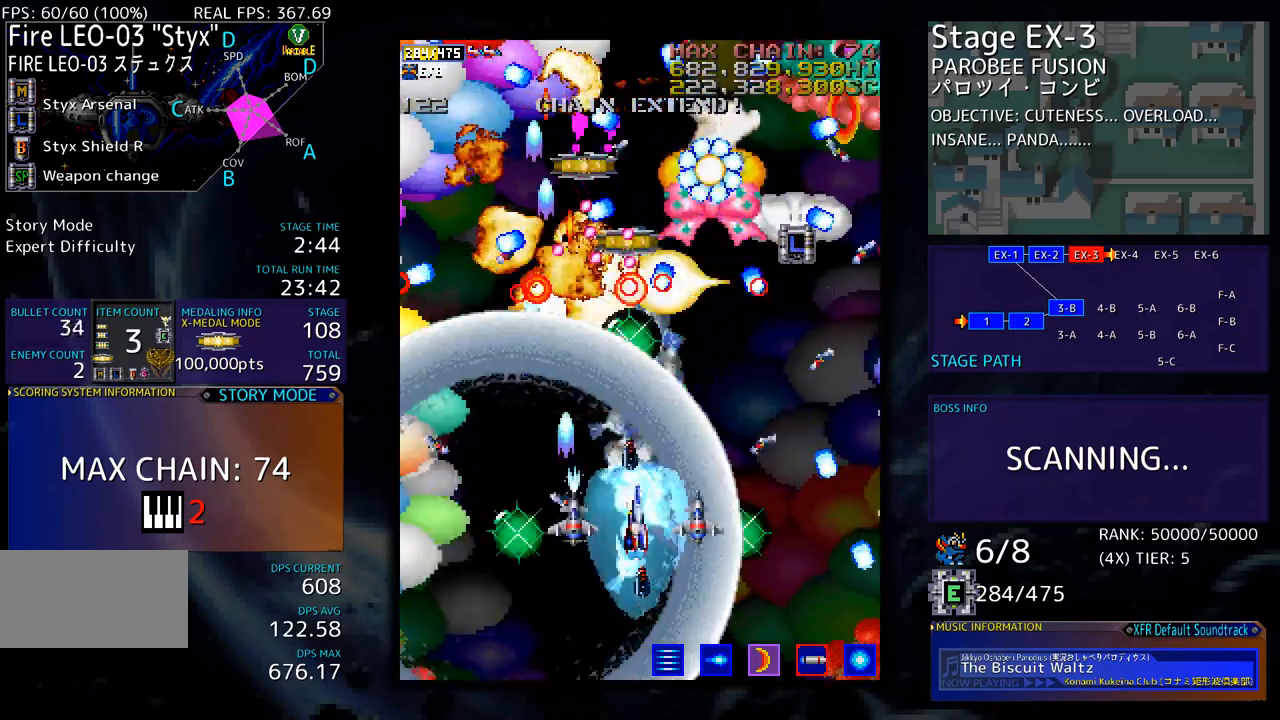
{"buttons": [], "events": [[34, "DPAD_RIGHT", "up"], [451, "DPAD_LEFT", "down"], [468, "DPAD_UP", "up"], [485, "DPAD_LEFT", "up"]]}
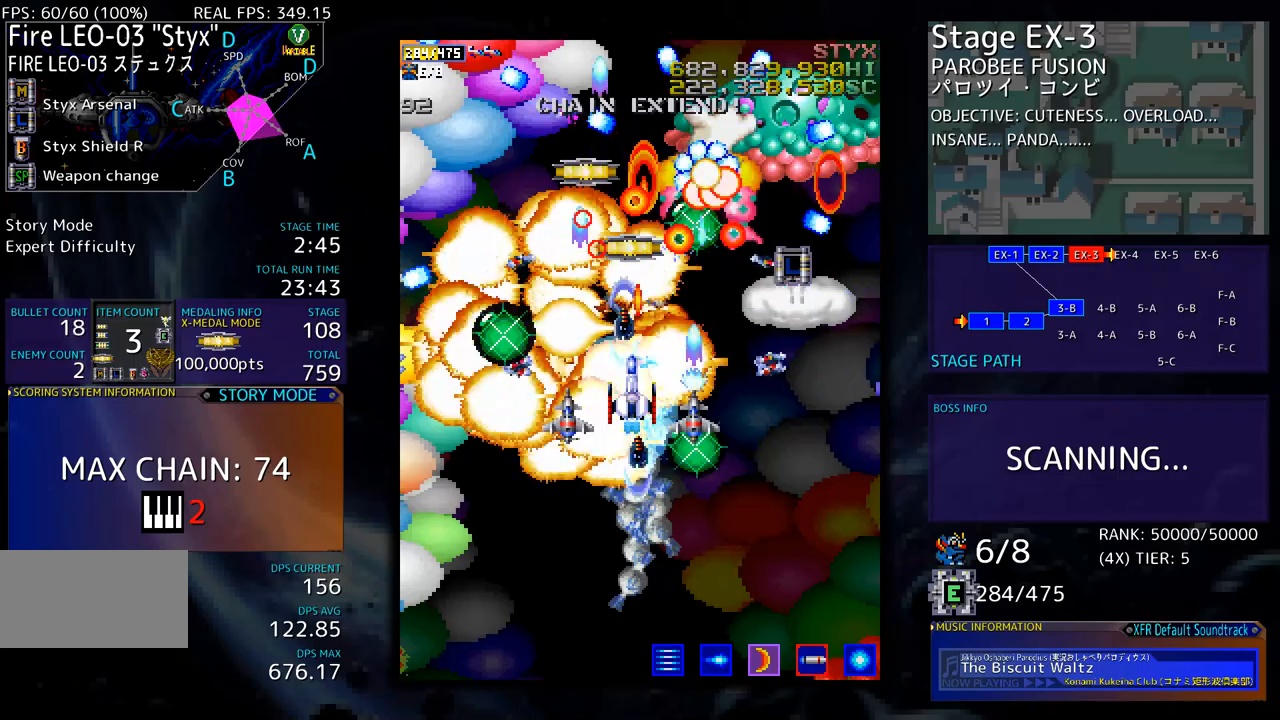
{"buttons": ["DPAD_DOWN"], "events": [[451, "DPAD_DOWN", "down"]]}
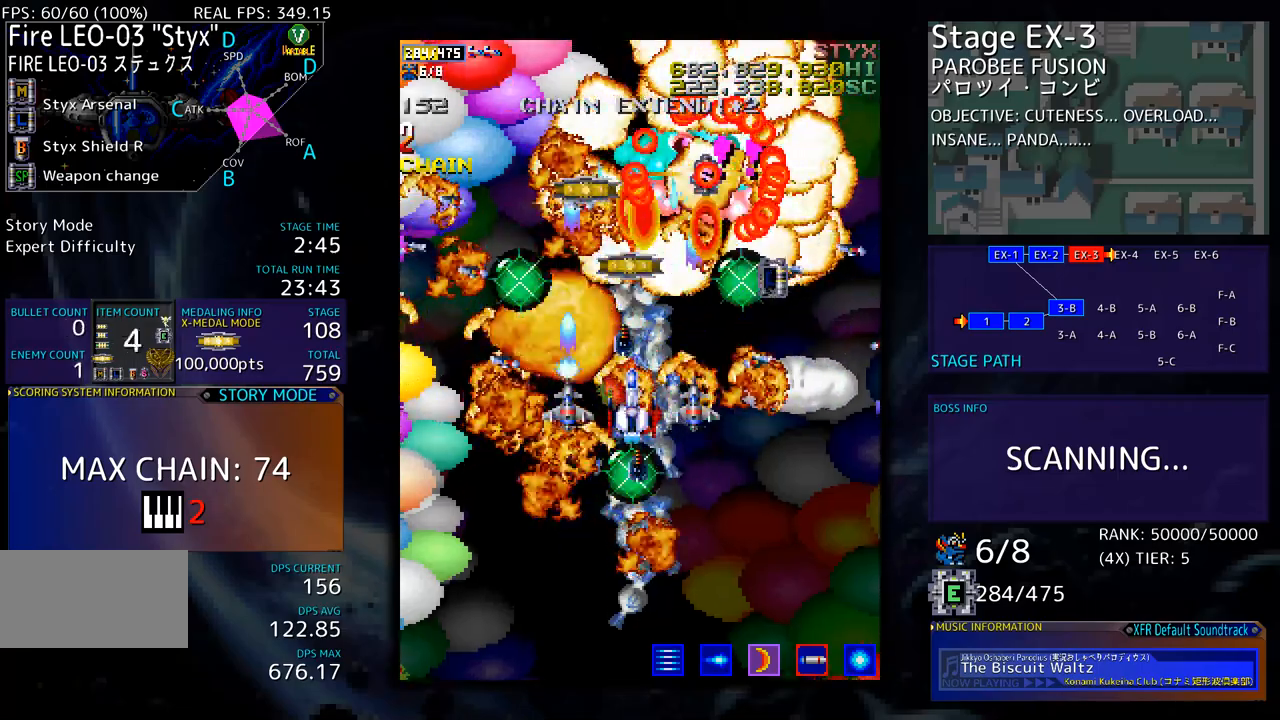
{"buttons": [], "events": [[16, "DPAD_DOWN", "up"], [200, "DPAD_DOWN", "down"], [250, "DPAD_DOWN", "up"], [384, "DPAD_DOWN", "down"], [417, "DPAD_DOWN", "up"]]}
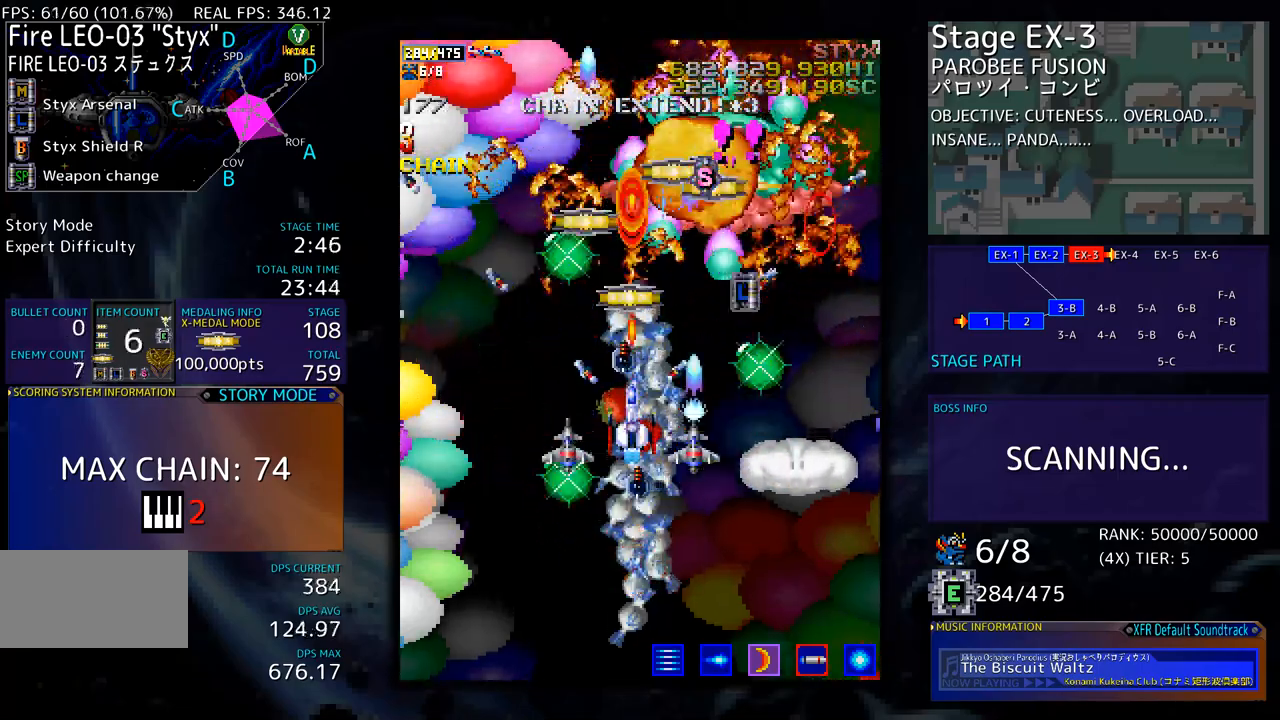
{"buttons": [], "events": [[267, "DPAD_DOWN", "down"], [300, "DPAD_LEFT", "down"], [317, "DPAD_DOWN", "up"], [334, "DPAD_LEFT", "up"]]}
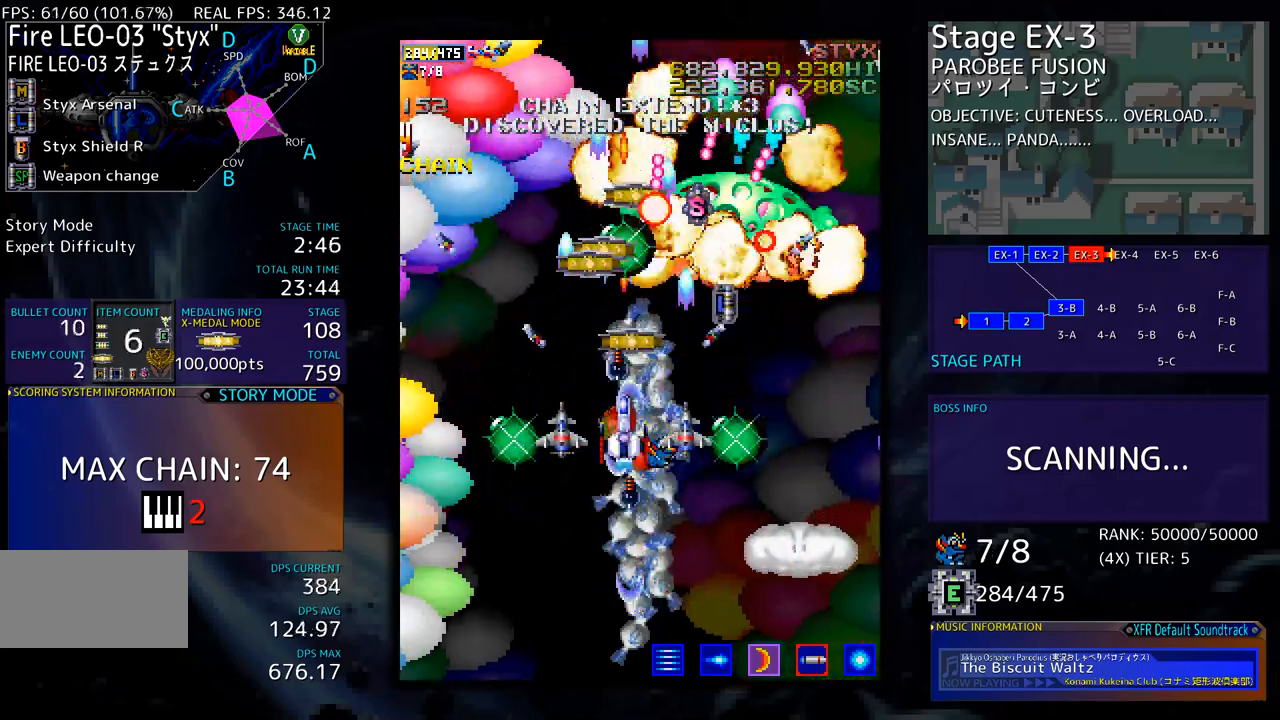
{"buttons": [], "events": [[83, "DPAD_RIGHT", "down"], [134, "DPAD_RIGHT", "up"]]}
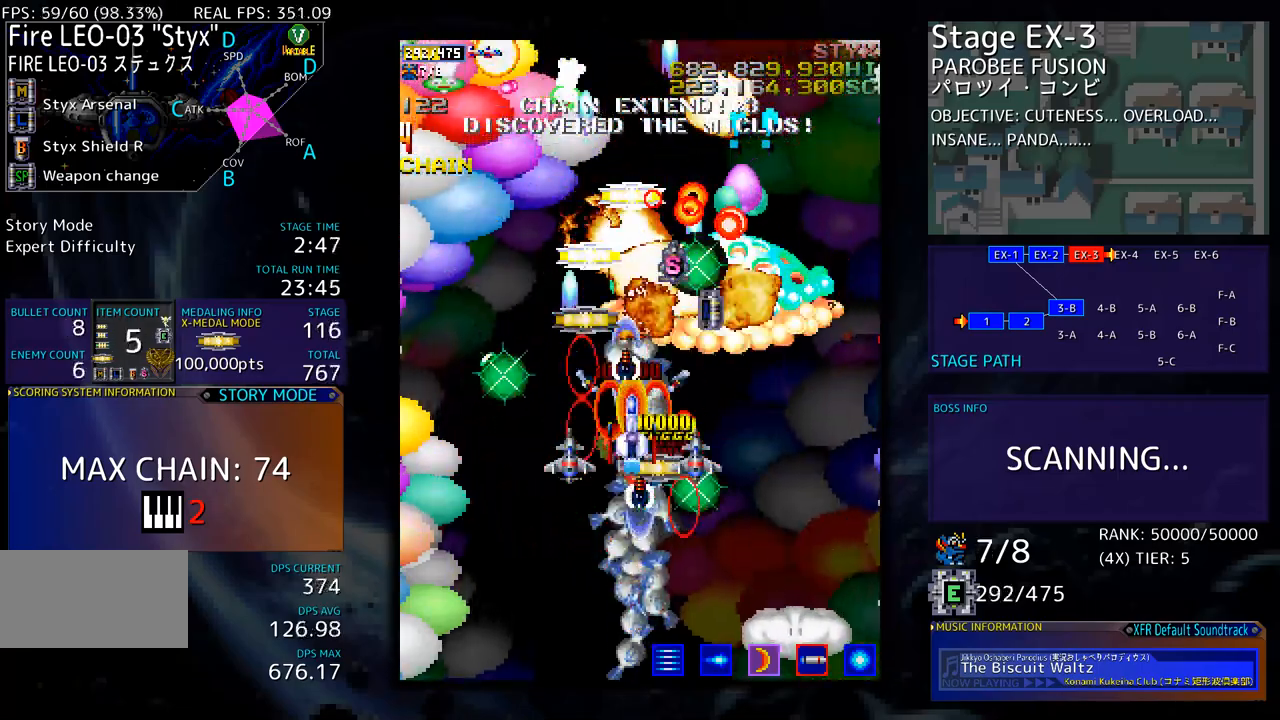
{"buttons": ["DPAD_UP", "DPAD_LEFT"], "events": [[117, "DPAD_DOWN", "down"], [117, "DPAD_LEFT", "down"], [134, "DPAD_DOWN", "up"], [150, "DPAD_UP", "down"], [301, "DPAD_LEFT", "up"], [484, "DPAD_LEFT", "down"]]}
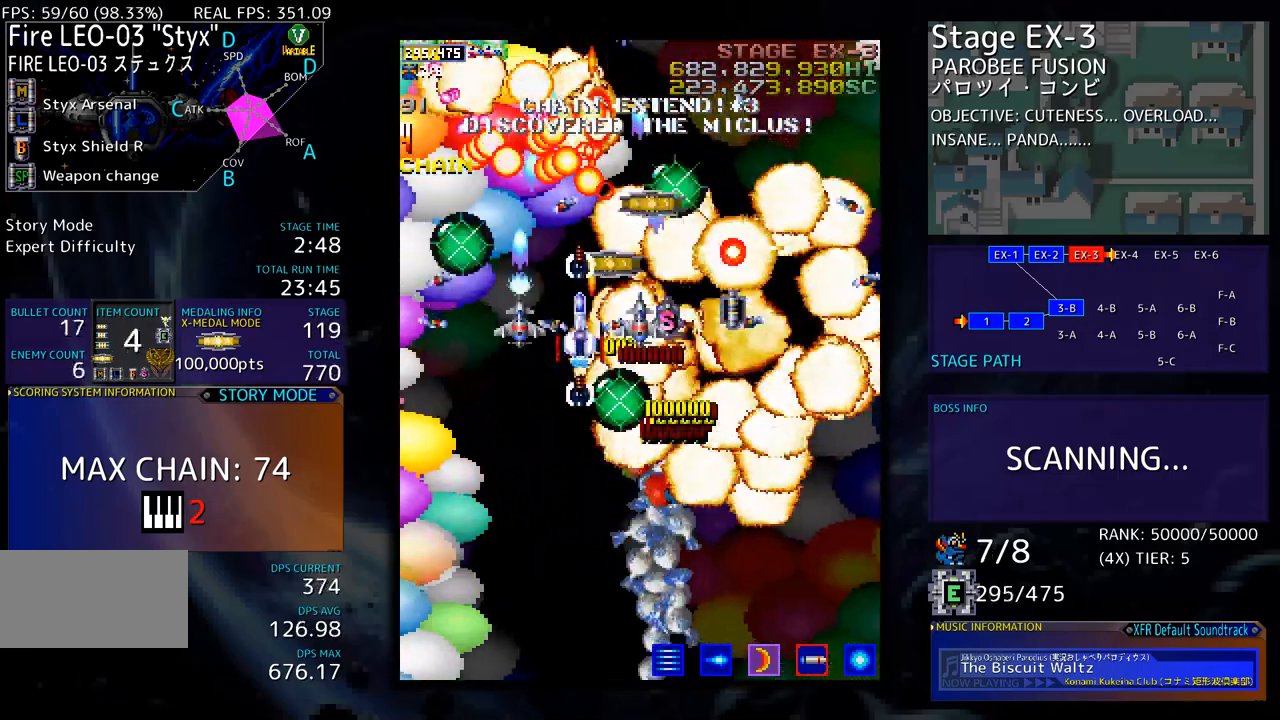
{"buttons": ["DPAD_DOWN", "DPAD_LEFT"], "events": [[34, "DPAD_DOWN", "down"], [34, "DPAD_UP", "up"], [117, "DPAD_LEFT", "up"], [201, "DPAD_LEFT", "down"], [301, "DPAD_LEFT", "up"], [368, "DPAD_LEFT", "down"], [401, "DPAD_DOWN", "up"], [501, "DPAD_DOWN", "down"]]}
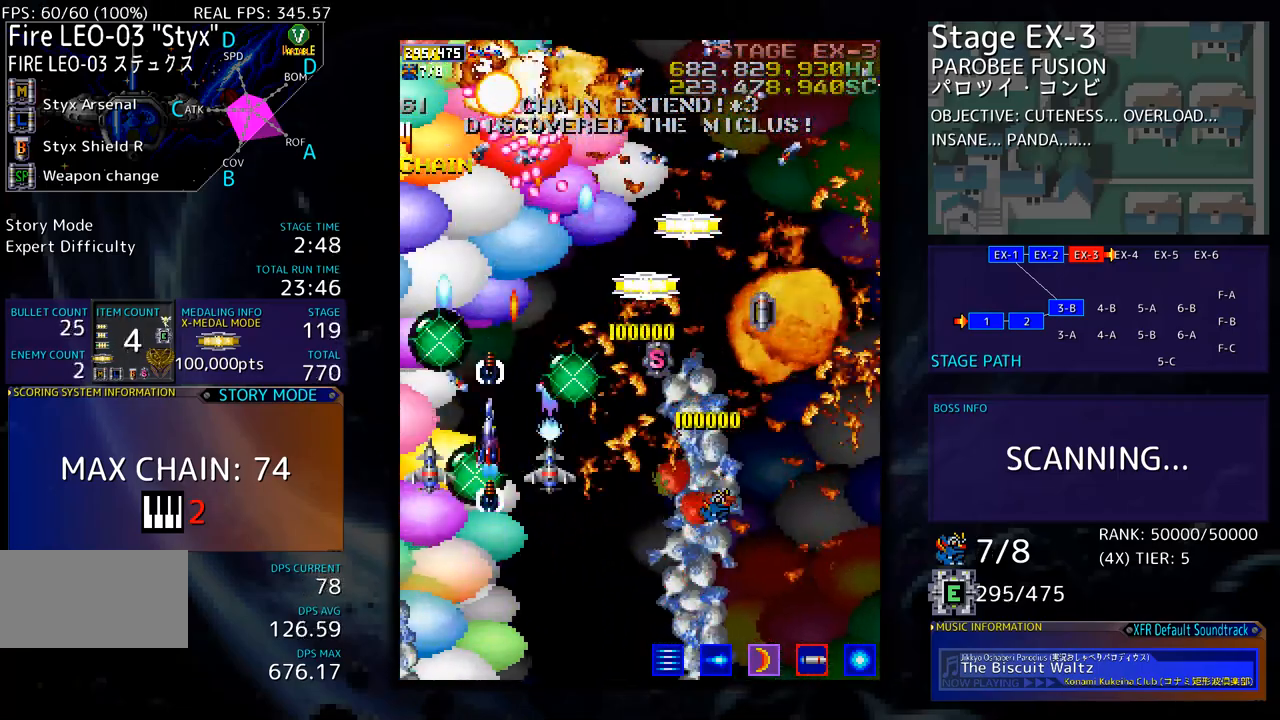
{"buttons": ["DPAD_DOWN", "DPAD_RIGHT"], "events": [[50, "DPAD_LEFT", "up"], [84, "DPAD_RIGHT", "down"], [167, "DPAD_DOWN", "up"], [218, "DPAD_UP", "down"], [284, "DPAD_RIGHT", "up"], [351, "DPAD_RIGHT", "down"], [385, "DPAD_UP", "up"], [418, "DPAD_DOWN", "down"]]}
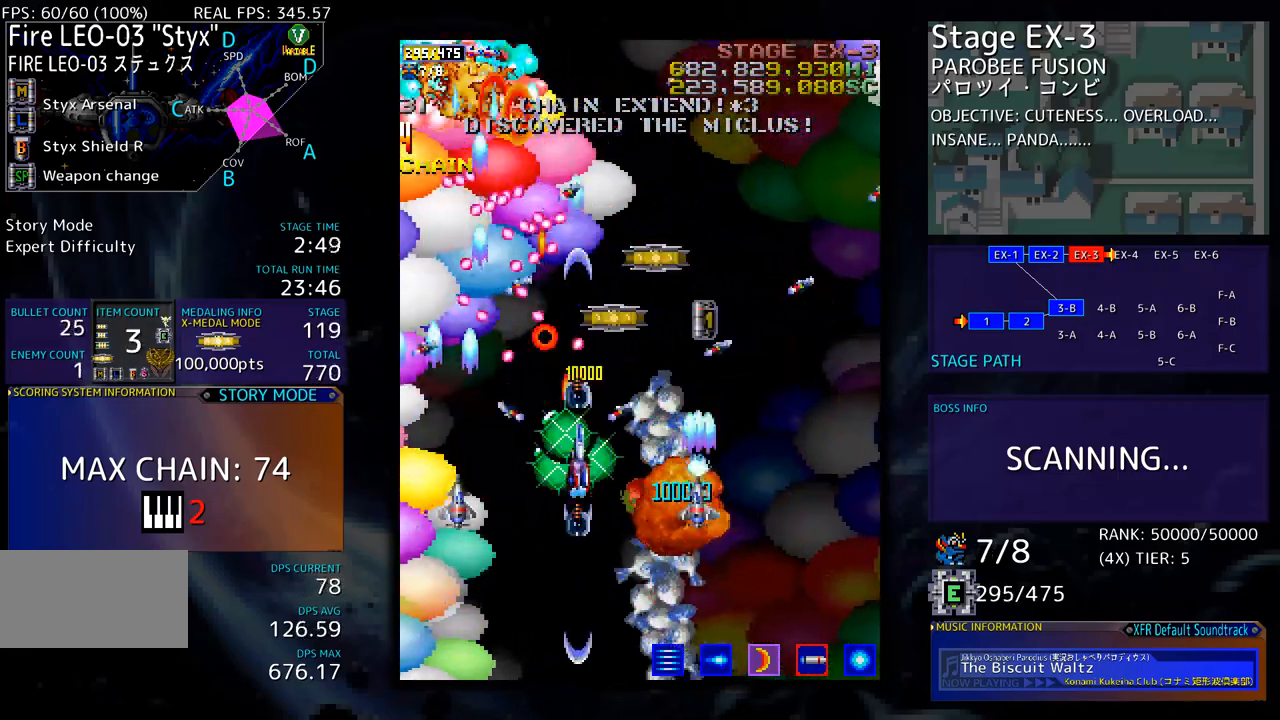
{"buttons": ["DPAD_UP", "DPAD_RIGHT"], "events": [[16, "DPAD_DOWN", "up"], [100, "DPAD_UP", "down"], [267, "DPAD_RIGHT", "up"], [350, "DPAD_LEFT", "down"], [451, "DPAD_LEFT", "up"], [467, "DPAD_RIGHT", "down"]]}
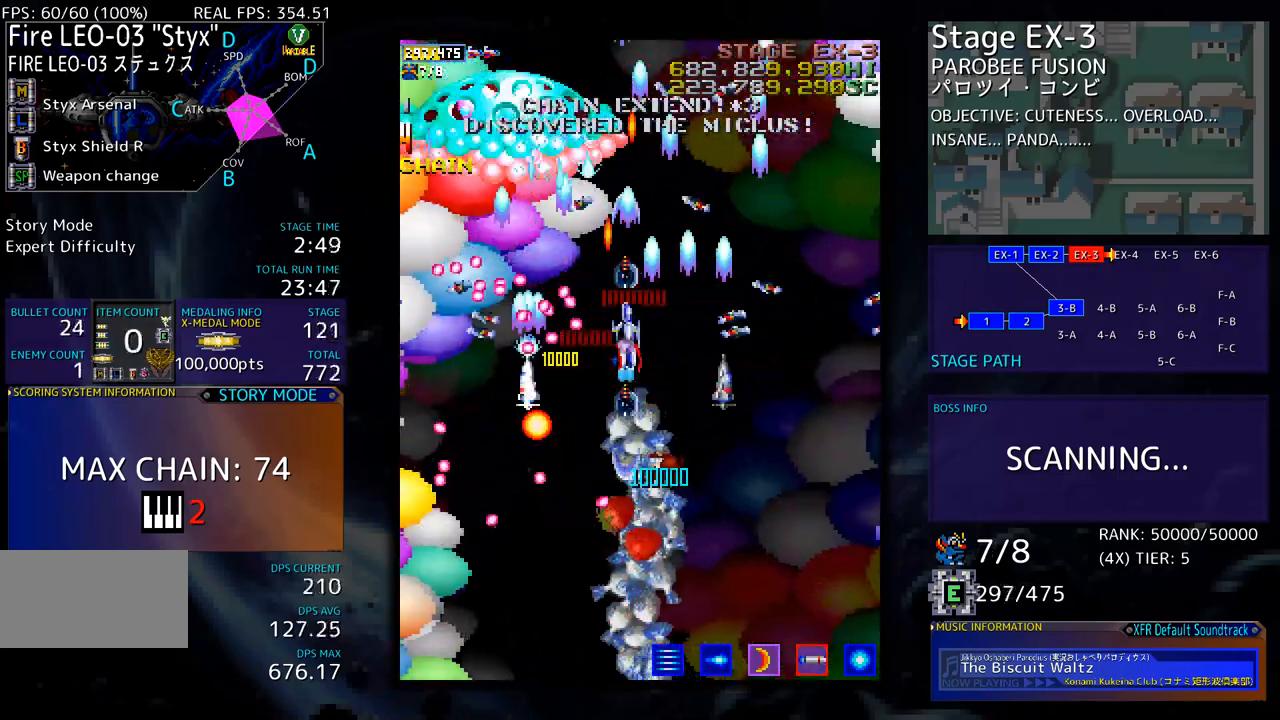
{"buttons": [], "events": [[16, "DPAD_UP", "up"], [250, "DPAD_RIGHT", "up"], [401, "DPAD_LEFT", "down"], [501, "DPAD_LEFT", "up"]]}
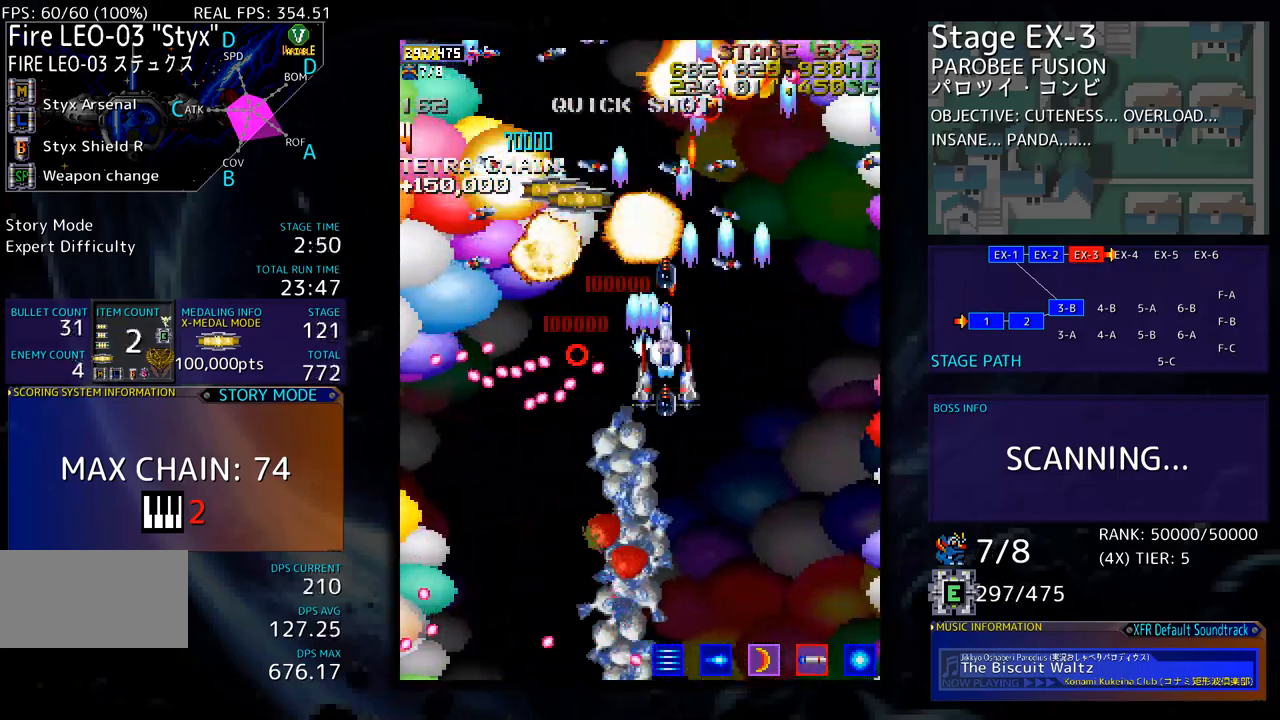
{"buttons": [], "events": [[17, "DPAD_RIGHT", "down"], [83, "DPAD_DOWN", "down"], [133, "DPAD_RIGHT", "up"], [167, "DPAD_DOWN", "up"], [234, "DPAD_DOWN", "down"], [317, "DPAD_DOWN", "up"], [384, "DPAD_DOWN", "down"], [484, "DPAD_DOWN", "up"]]}
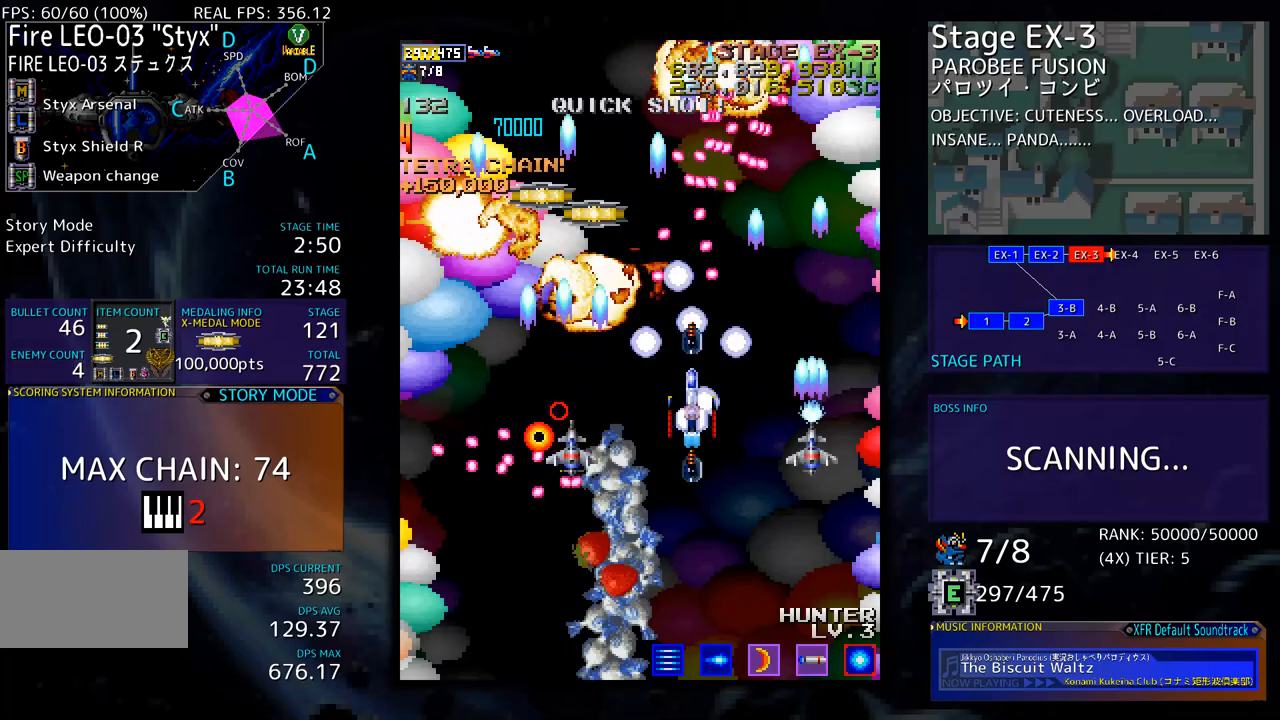
{"buttons": ["DPAD_LEFT"], "events": [[100, "DPAD_LEFT", "down"]]}
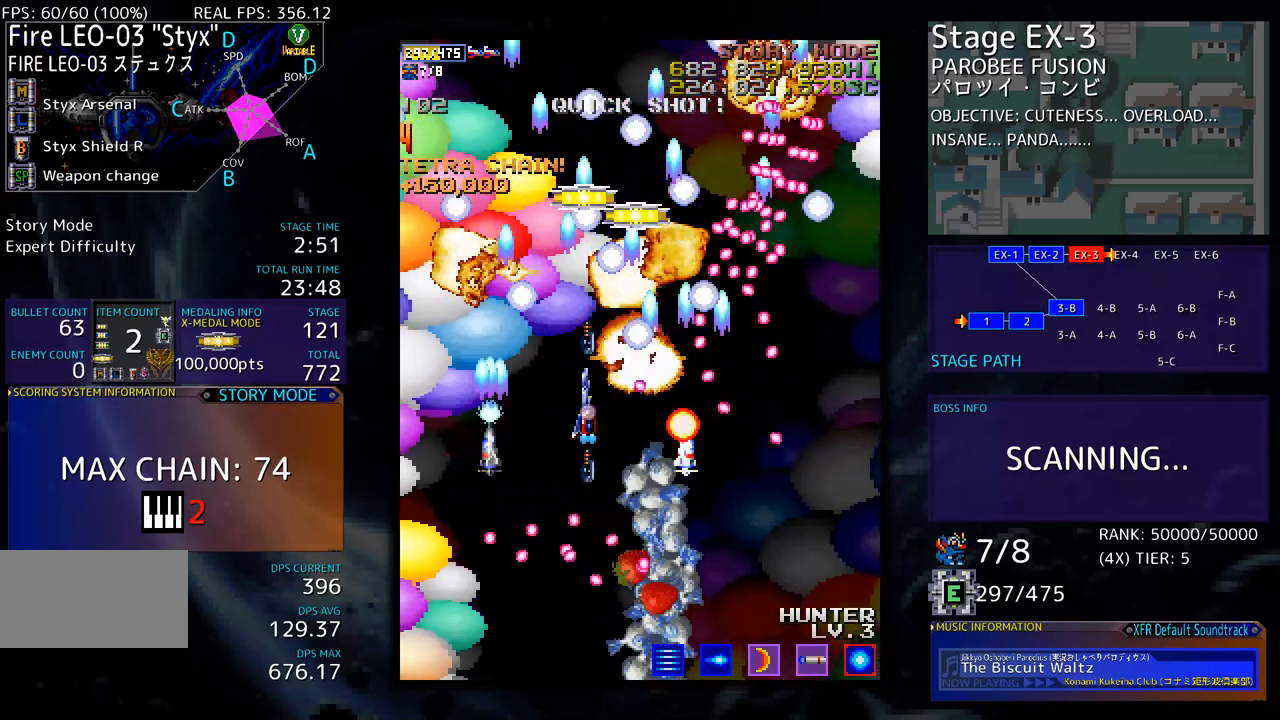
{"buttons": ["DPAD_UP", "DPAD_LEFT"], "events": [[251, "DPAD_UP", "down"], [351, "DPAD_LEFT", "up"], [468, "DPAD_LEFT", "down"]]}